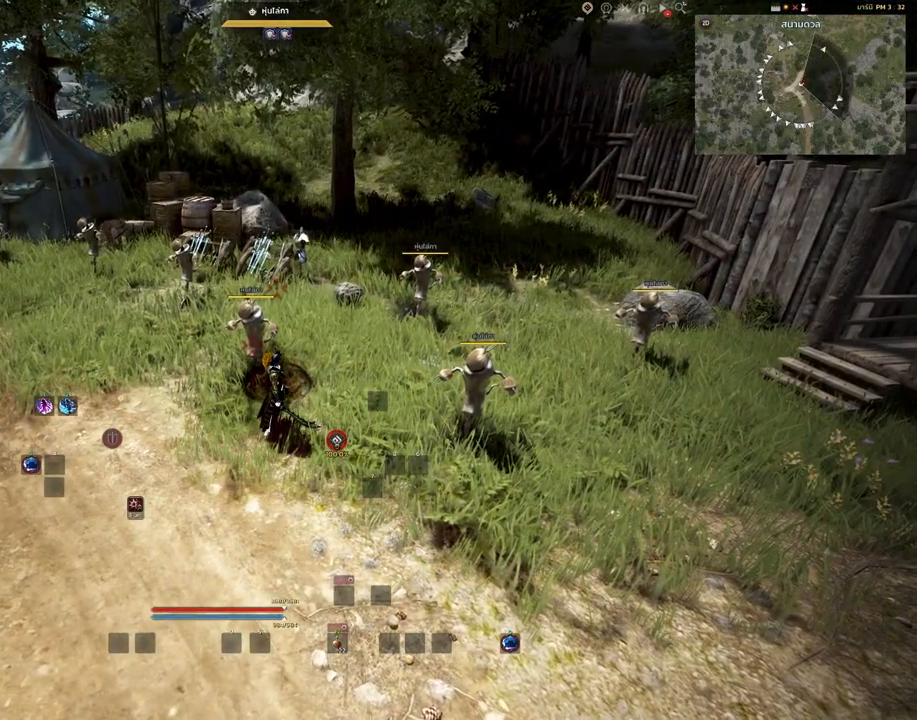
Gameplay with keyboard and mouse; each line is a JSON object with the keys and mouse buttons held at the frame after it. "events" lists presses ("down") and releases ("up") of "a", "c", "d", "e", "s", "shift", "space", "tab", "w", "mouse_left" and "mouse_right" between this image and that frame as [ms after this image, input, new state], when the widget could be followed in between. "mouse_left", "mouse_right" = the "left", "right" buttons of the "mouse" list. No other keys are recorded. Mouse movement is not recorded. Not read: other_keys.
{"keys": [], "mouse": [], "events": []}
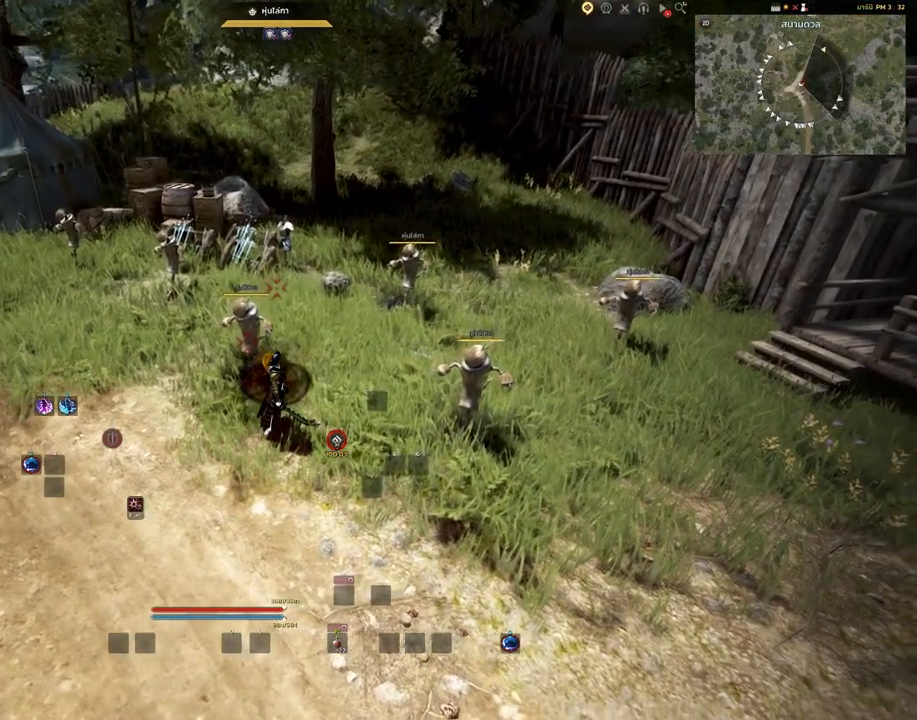
{"keys": ["shift"], "mouse": [], "events": [[400, "shift", "down"]]}
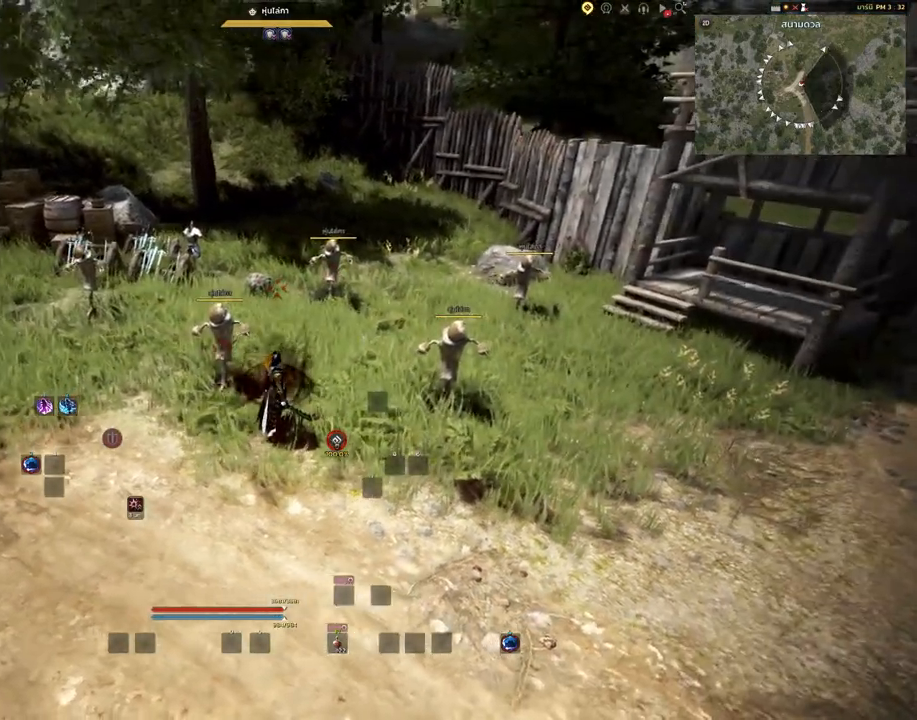
{"keys": [], "mouse": [], "events": [[383, "shift", "up"]]}
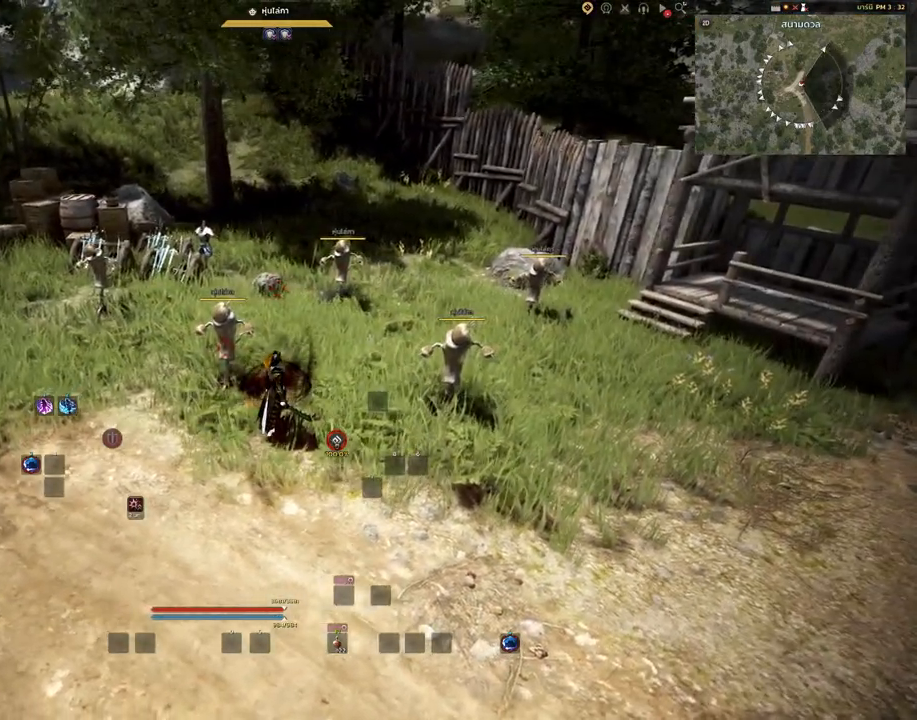
{"keys": [], "mouse": [], "events": []}
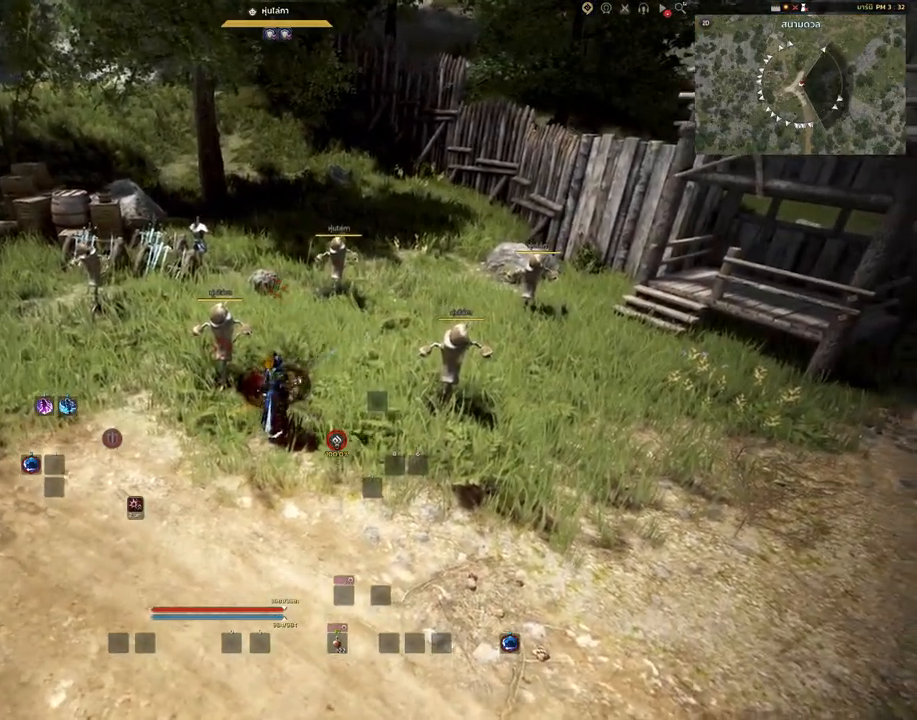
{"keys": [], "mouse": [], "events": []}
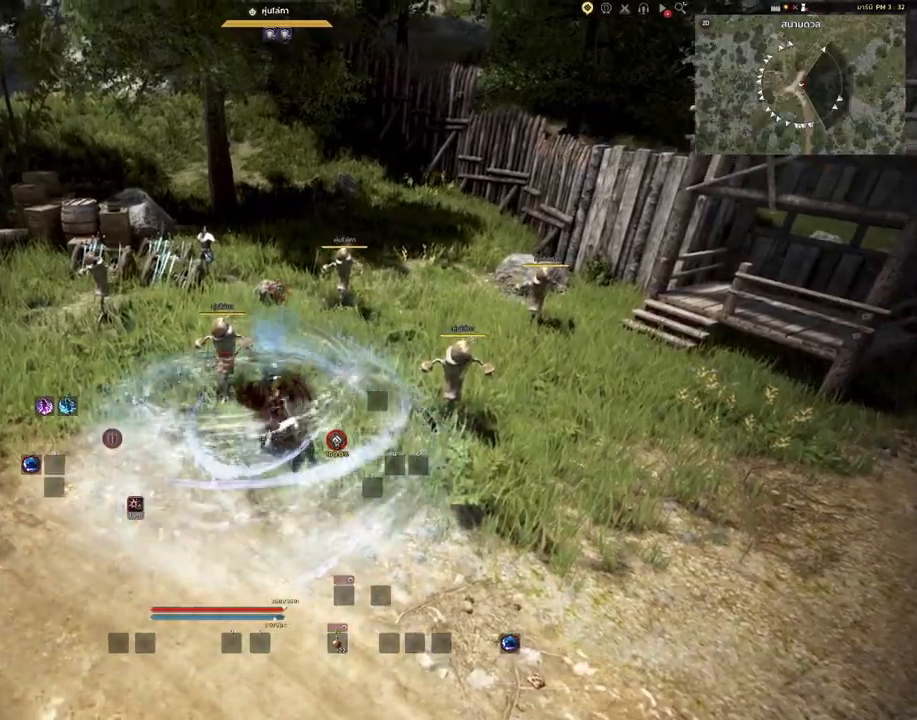
{"keys": [], "mouse": [], "events": []}
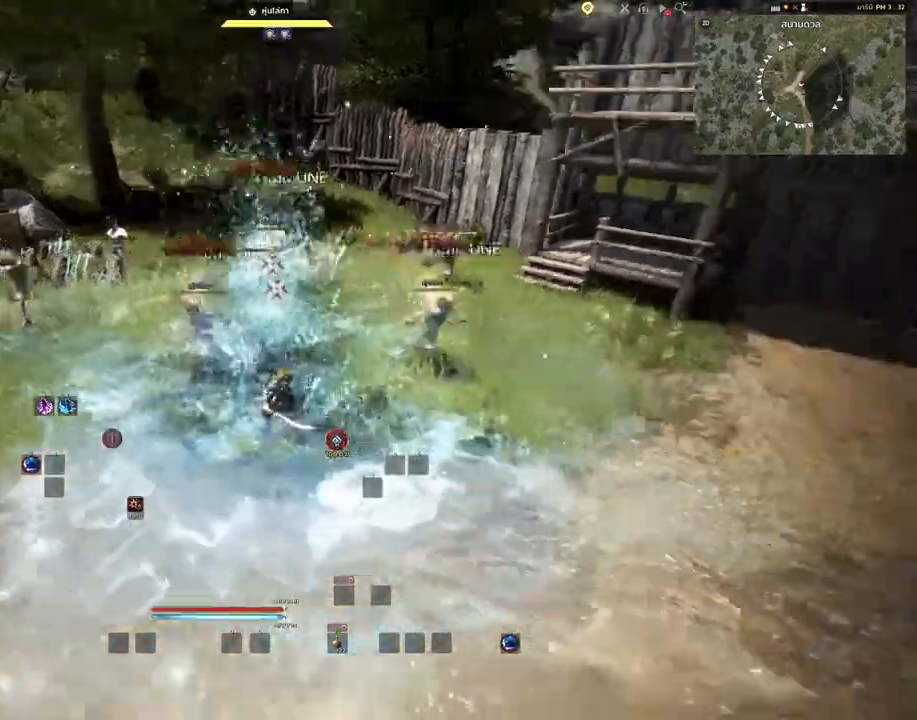
{"keys": [], "mouse": [], "events": []}
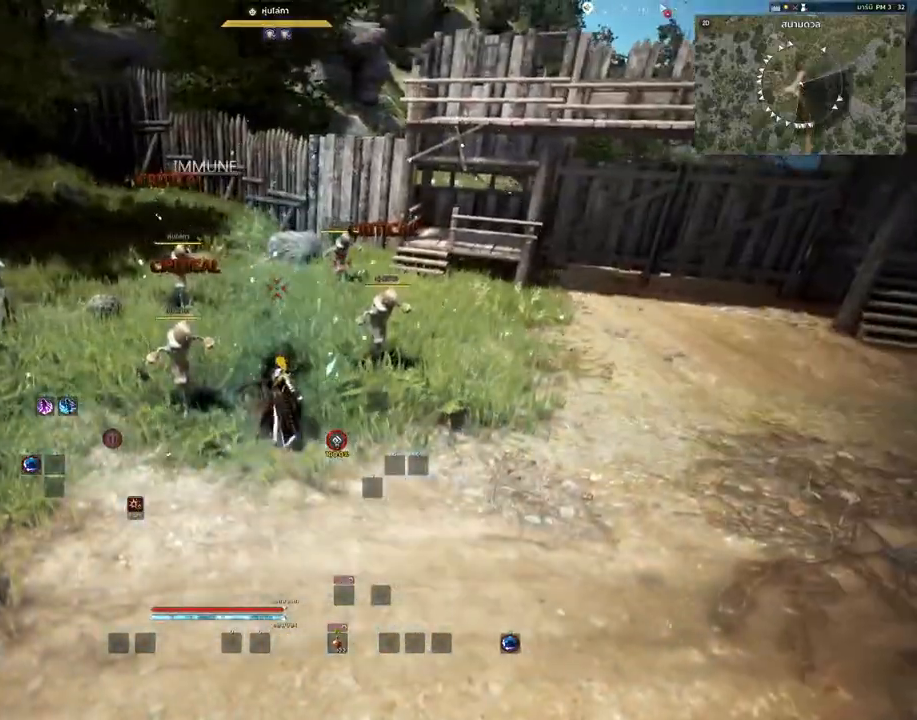
{"keys": [], "mouse": [], "events": []}
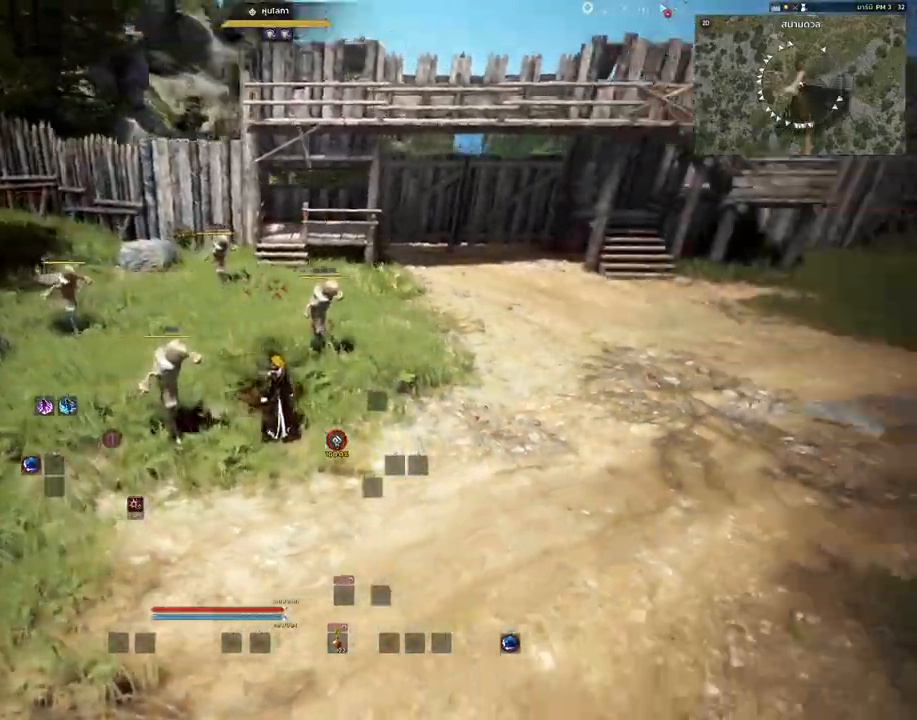
{"keys": ["w"], "mouse": [], "events": [[383, "w", "down"]]}
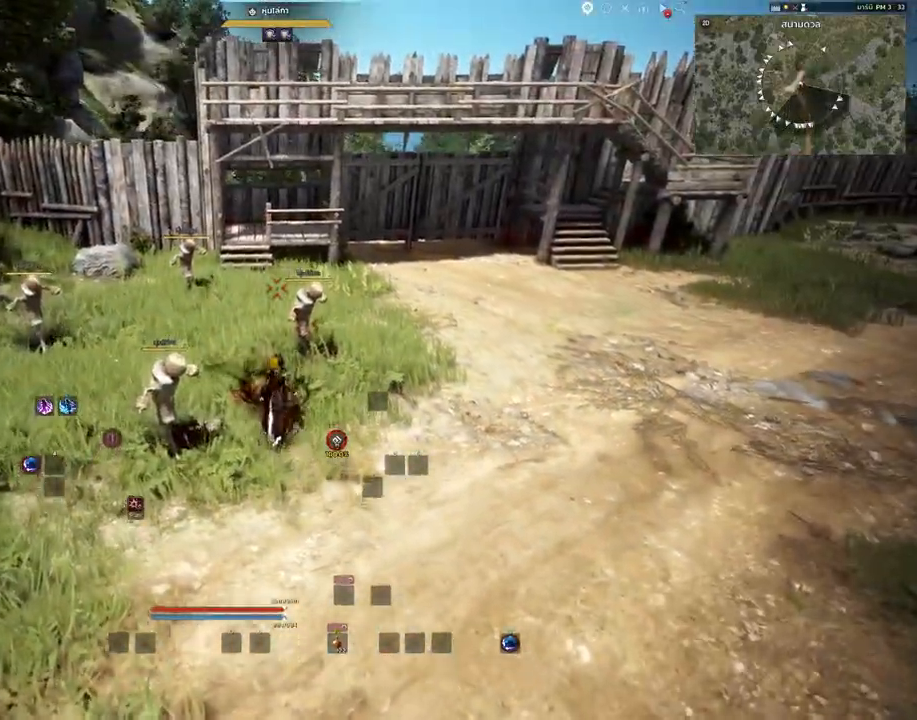
{"keys": ["w"], "mouse": ["right"], "events": [[150, "mouse_right", "down"]]}
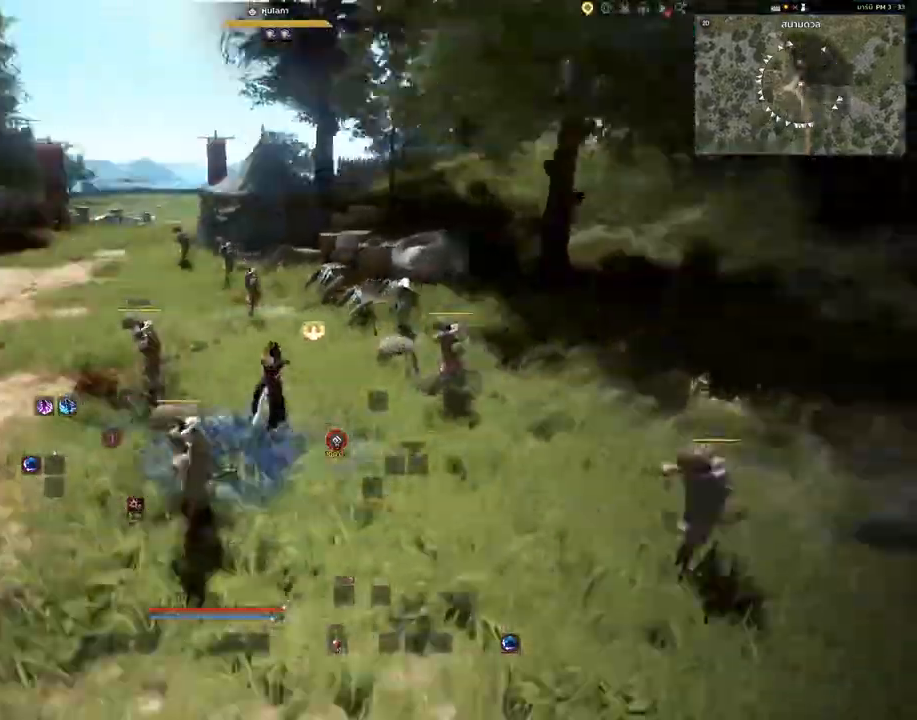
{"keys": ["w"], "mouse": ["right"], "events": []}
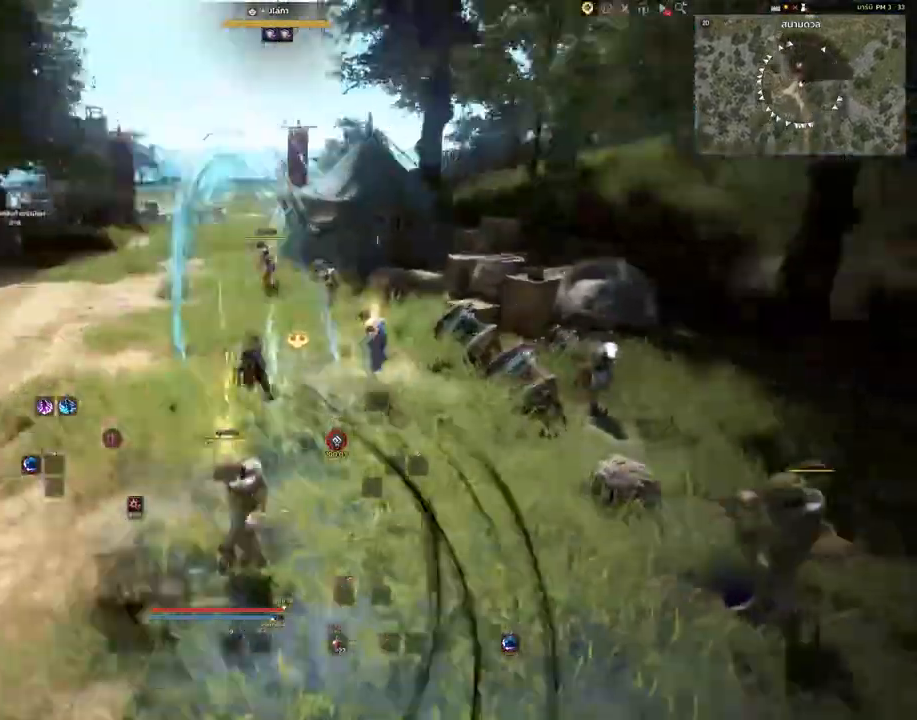
{"keys": [], "mouse": ["right"], "events": [[500, "w", "up"]]}
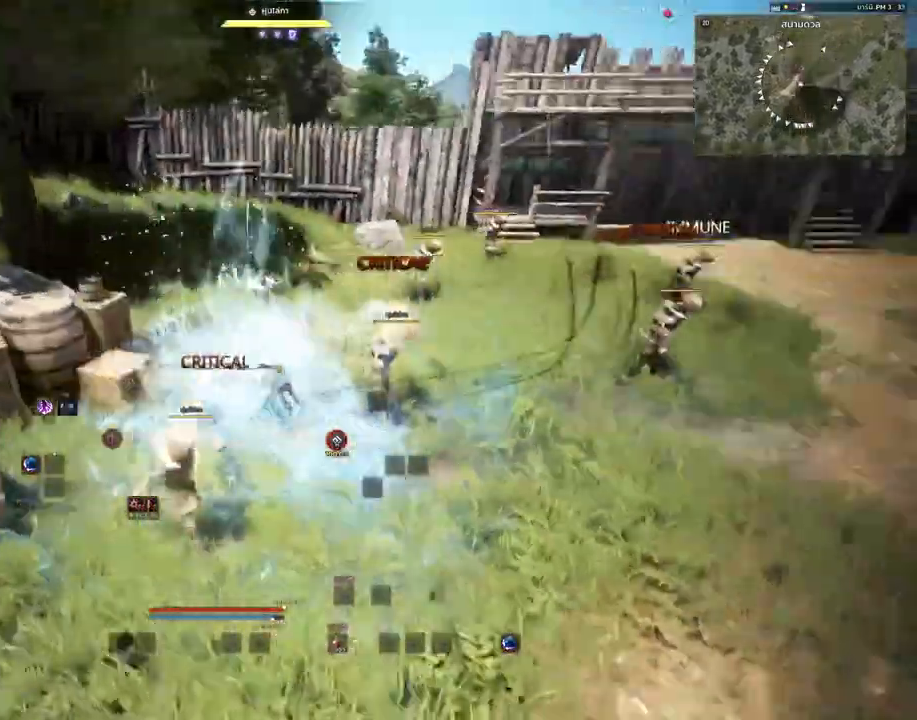
{"keys": [], "mouse": ["right"], "events": []}
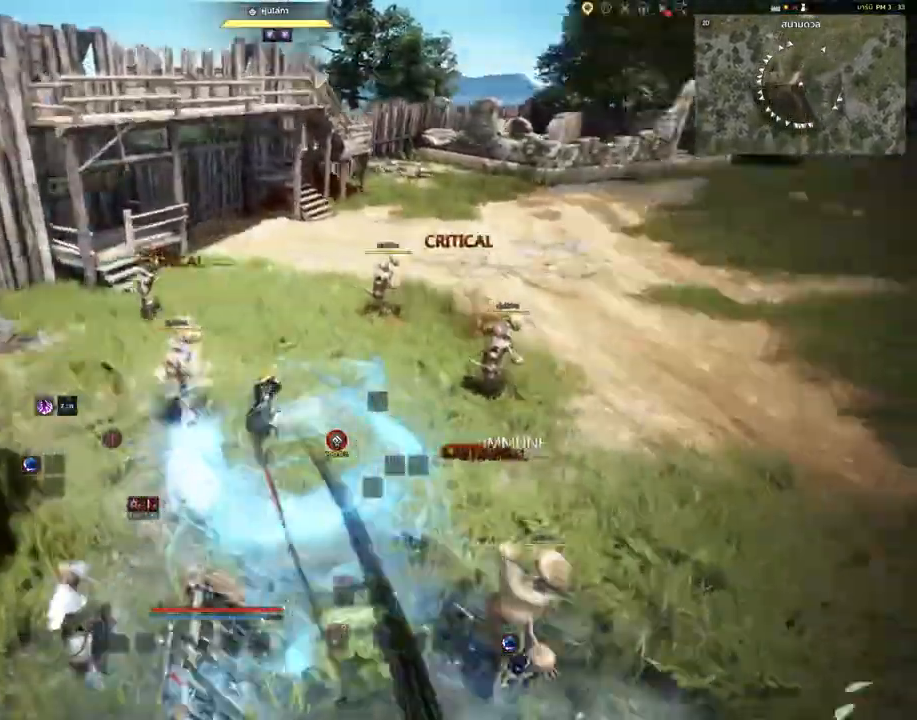
{"keys": [], "mouse": ["right"], "events": []}
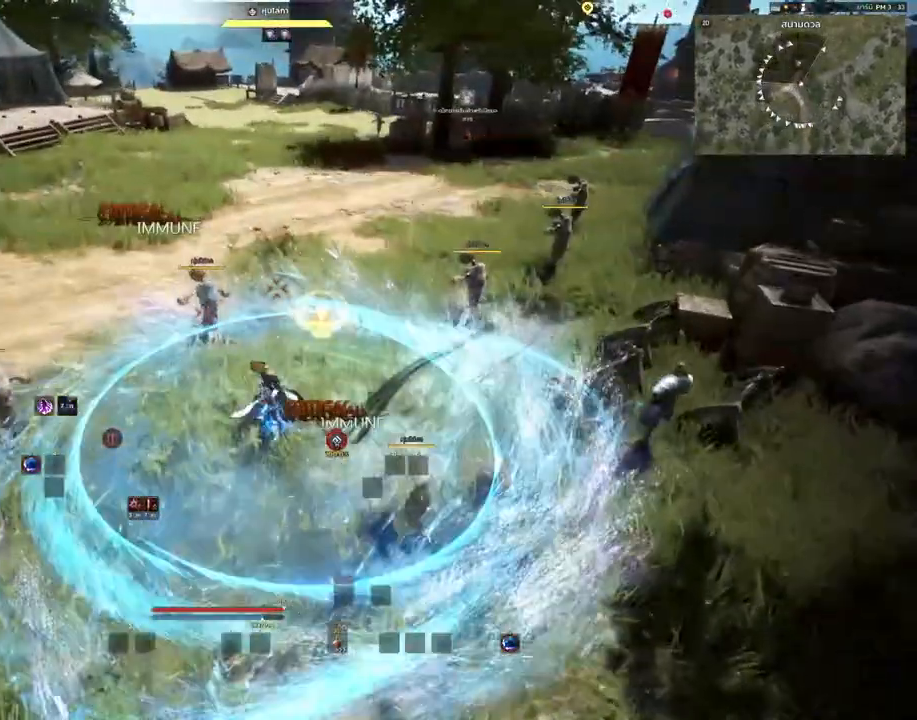
{"keys": [], "mouse": ["right"], "events": []}
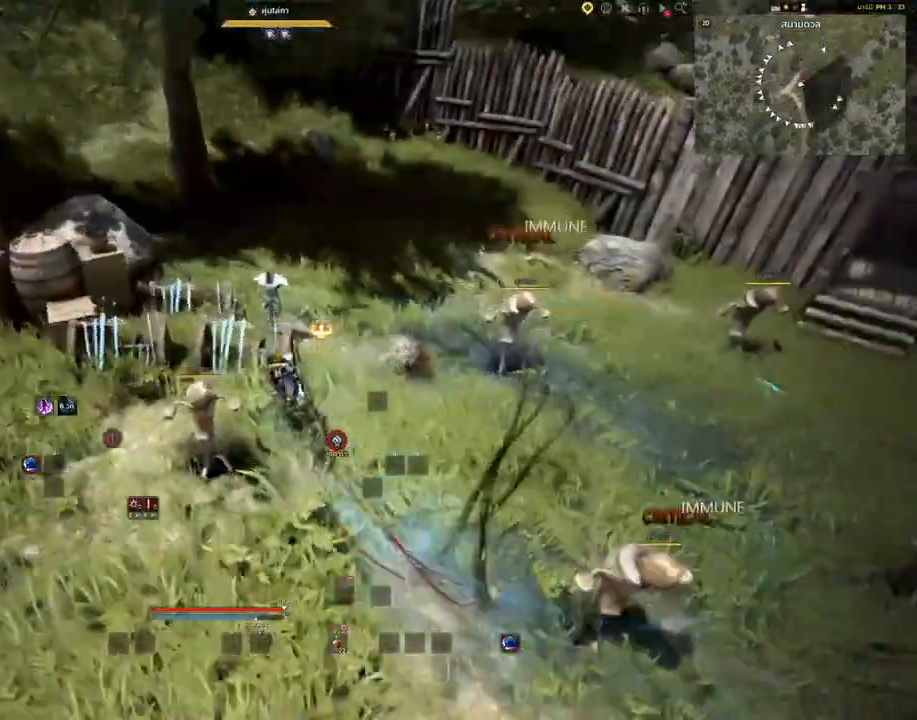
{"keys": [], "mouse": [], "events": [[383, "mouse_right", "up"]]}
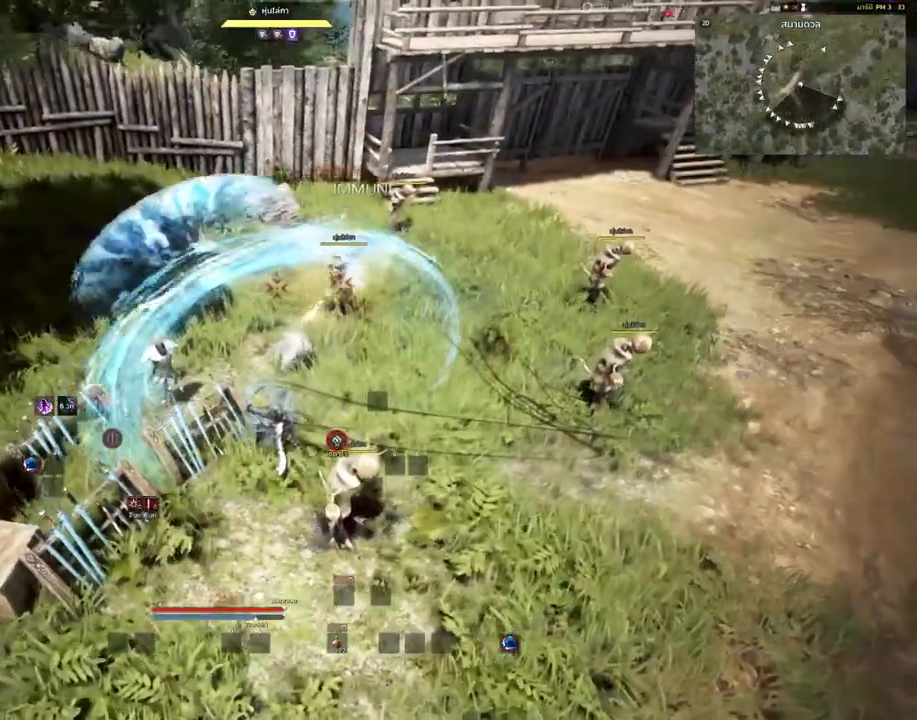
{"keys": [], "mouse": [], "events": []}
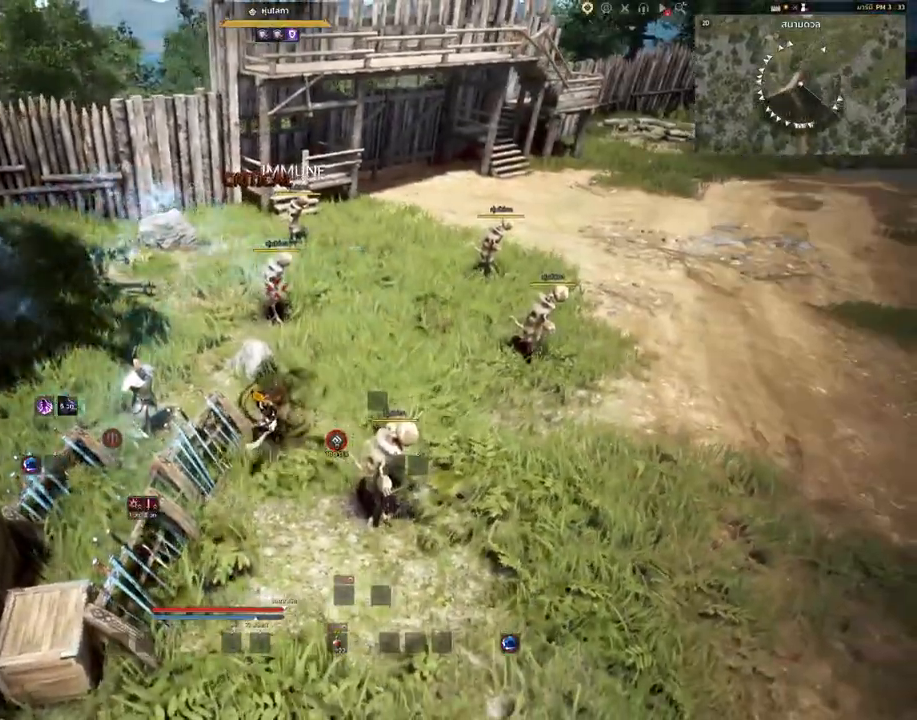
{"keys": [], "mouse": [], "events": []}
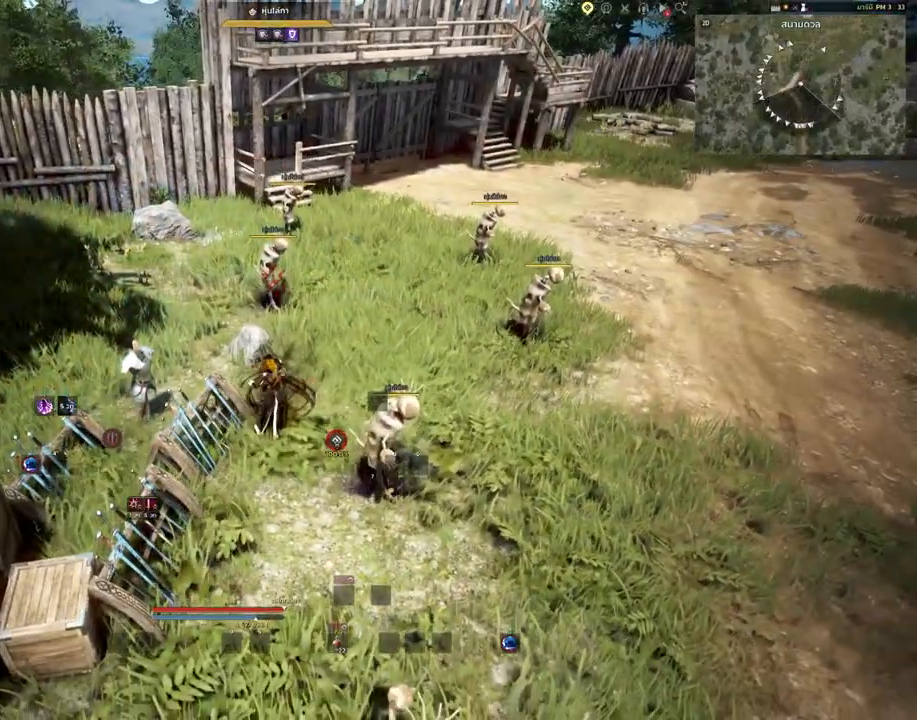
{"keys": [], "mouse": [], "events": []}
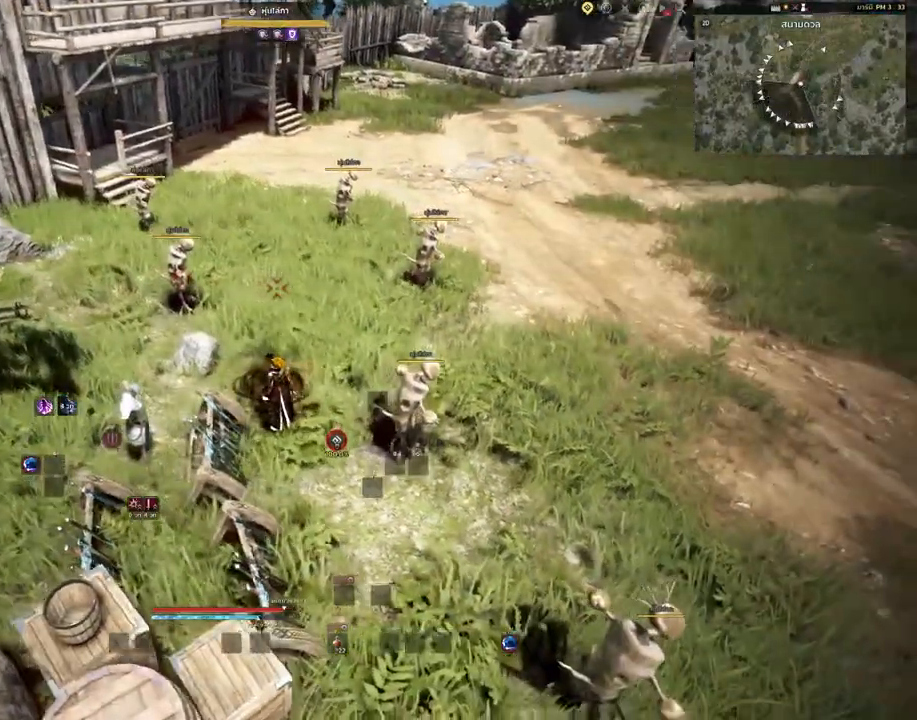
{"keys": [], "mouse": [], "events": []}
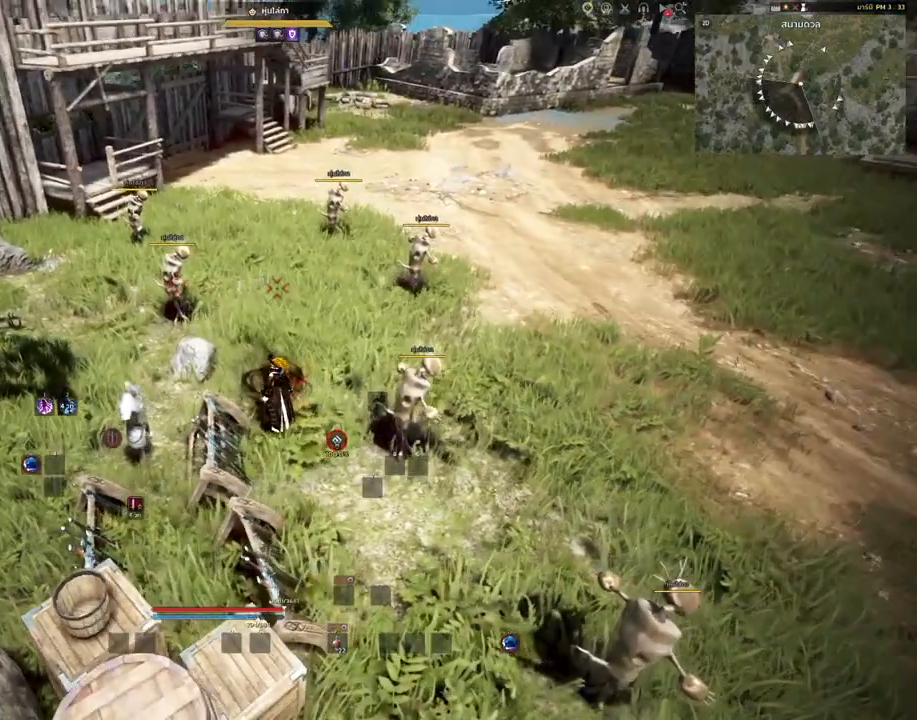
{"keys": [], "mouse": [], "events": []}
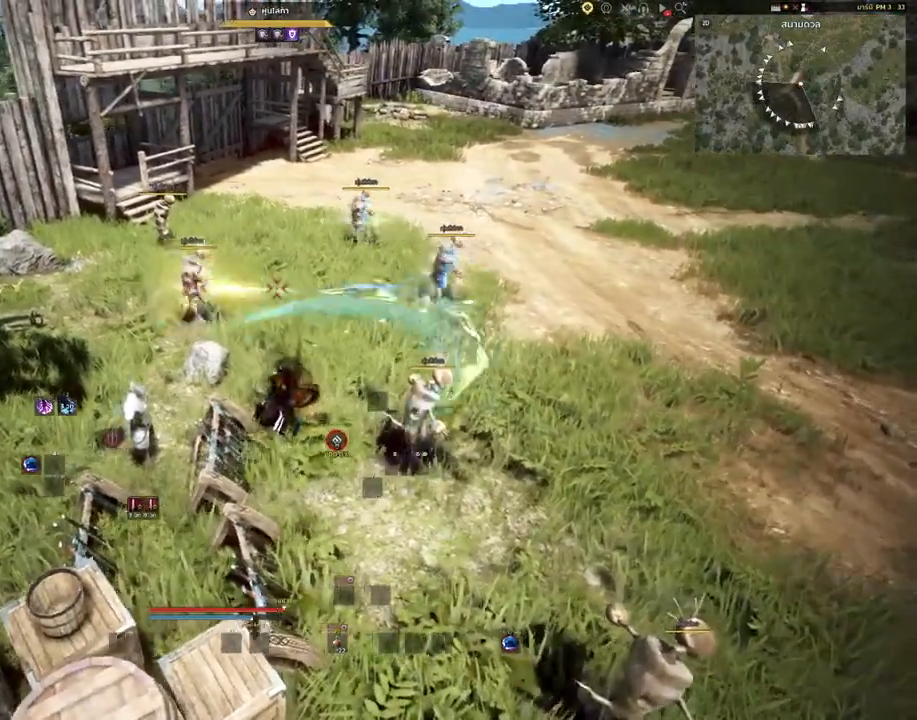
{"keys": [], "mouse": [], "events": []}
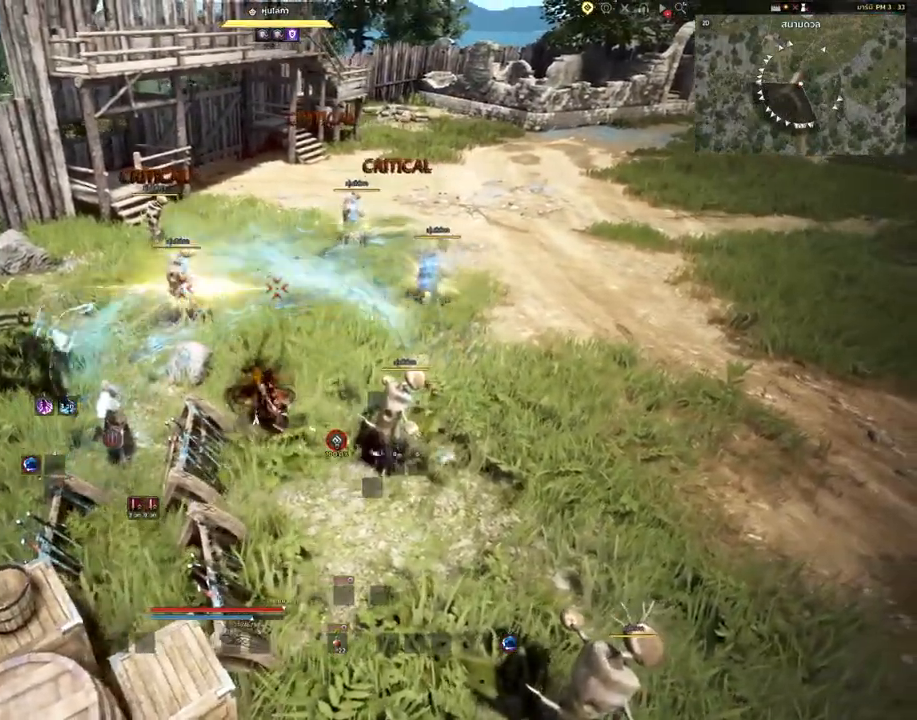
{"keys": [], "mouse": [], "events": []}
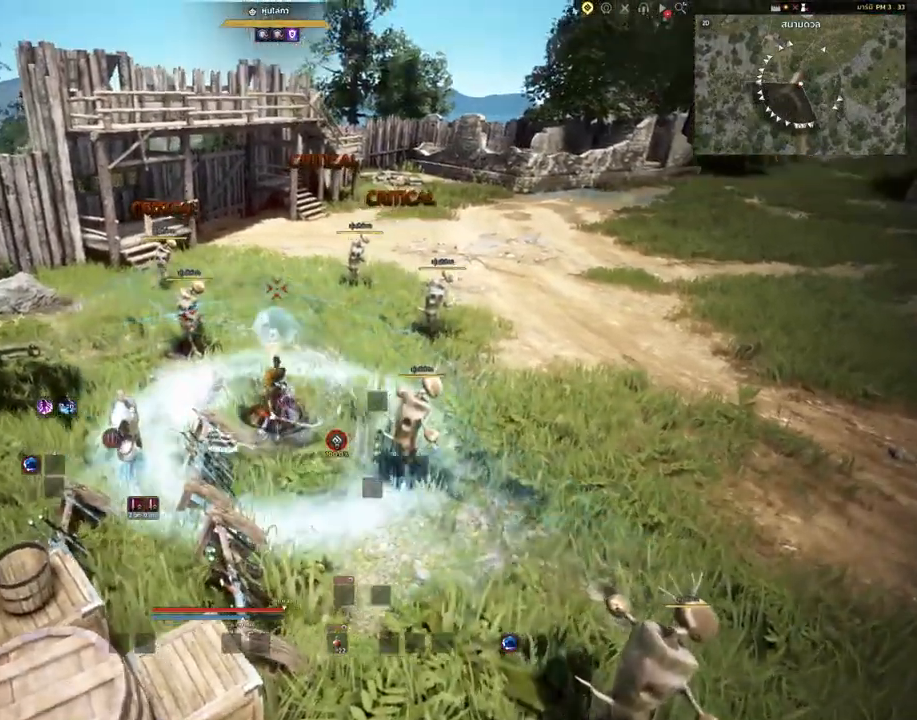
{"keys": [], "mouse": [], "events": []}